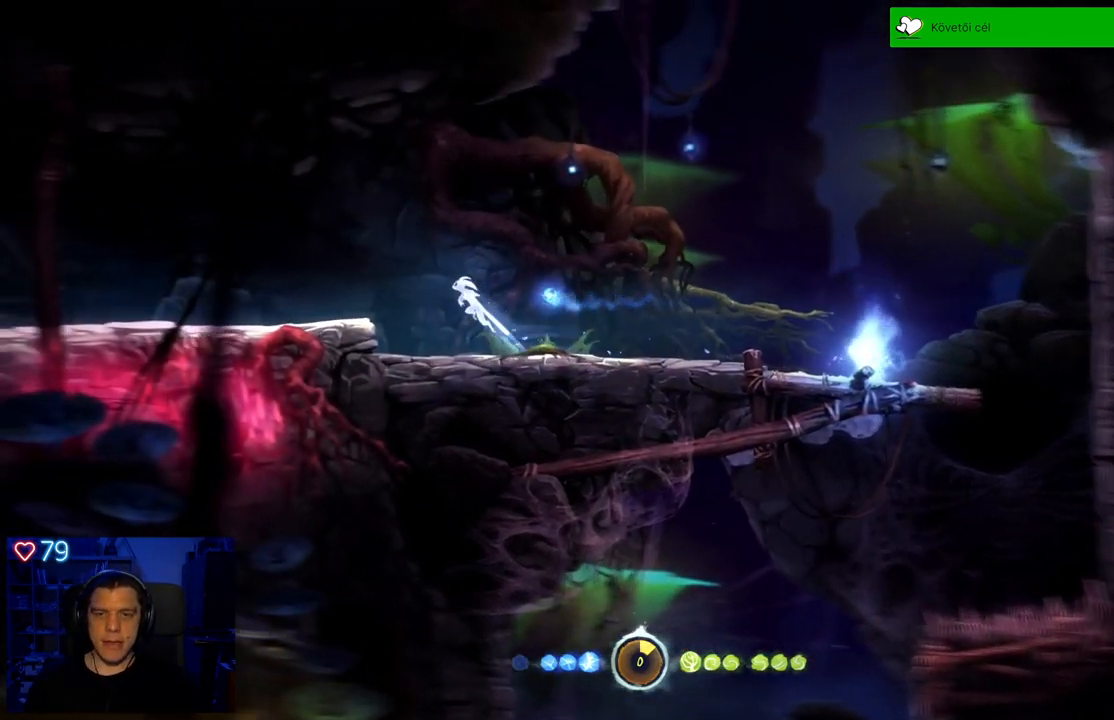
Gameplay with a controller (Xbox layout); each line is a JSON object with the inputs held at the frame after it. "events" lists button and stick changes between this image and that frame as [ms after this image, input, new state], when the widget could be followed in between. Not read: SHARE.
{"buttons": [], "left_stick": "left", "right_stick": "center", "events": [[233, "A", "up"]]}
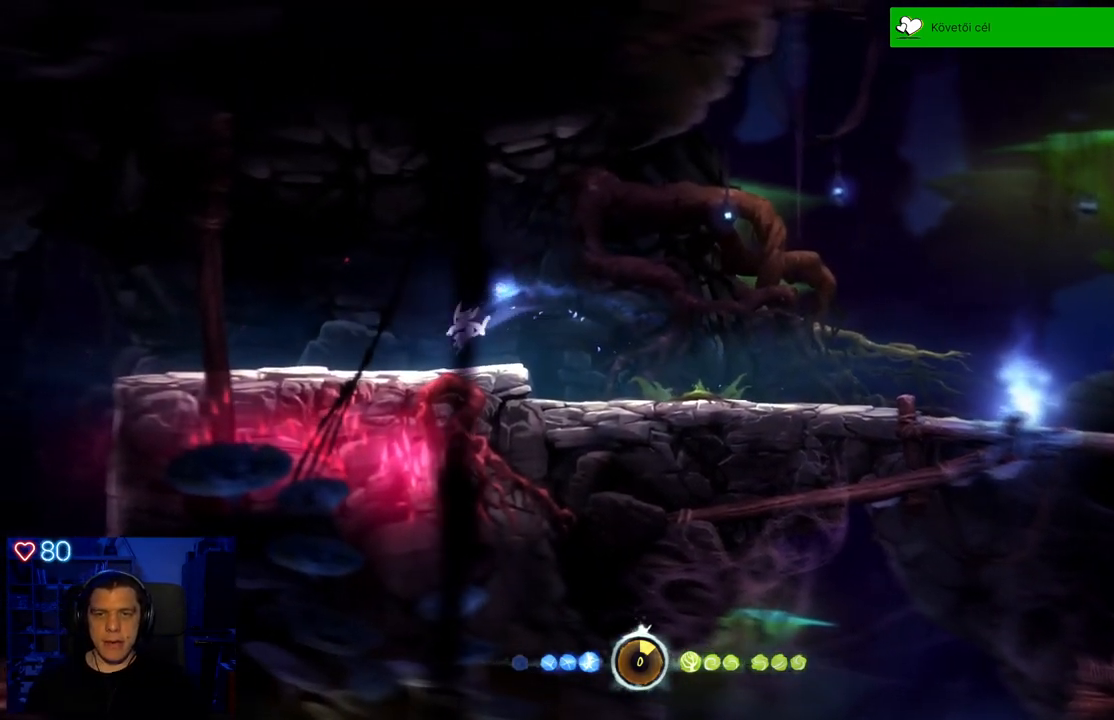
{"buttons": [], "left_stick": "left", "right_stick": "center", "events": []}
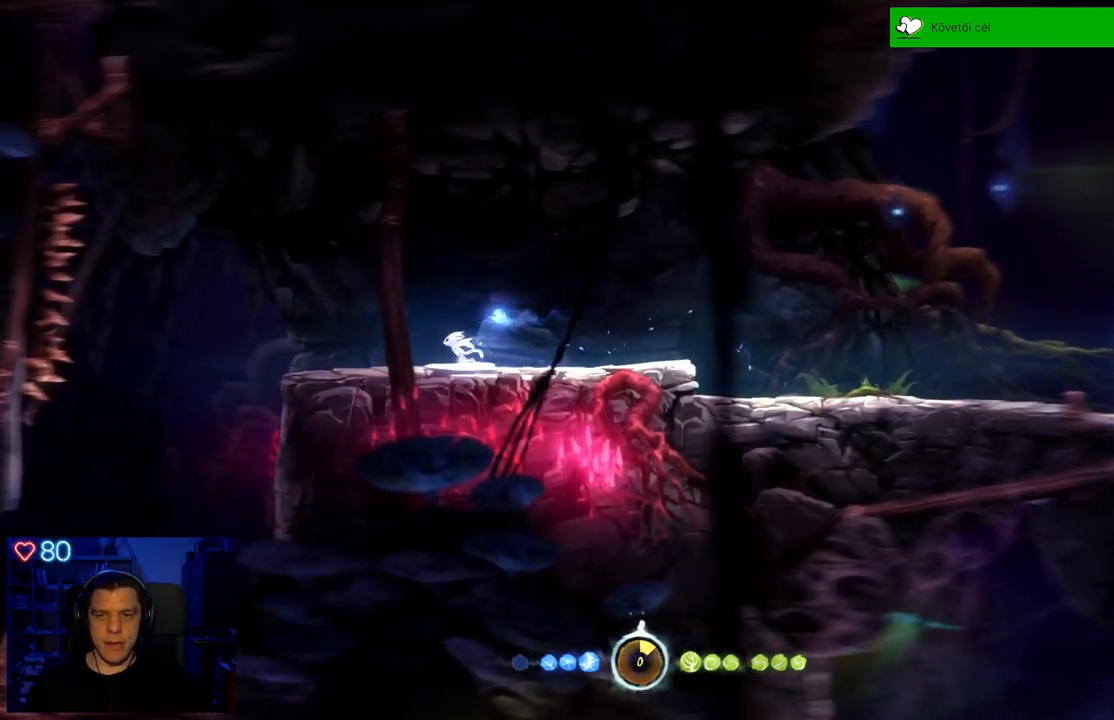
{"buttons": [], "left_stick": "center", "right_stick": "center", "events": [[350, "left_stick", "center"]]}
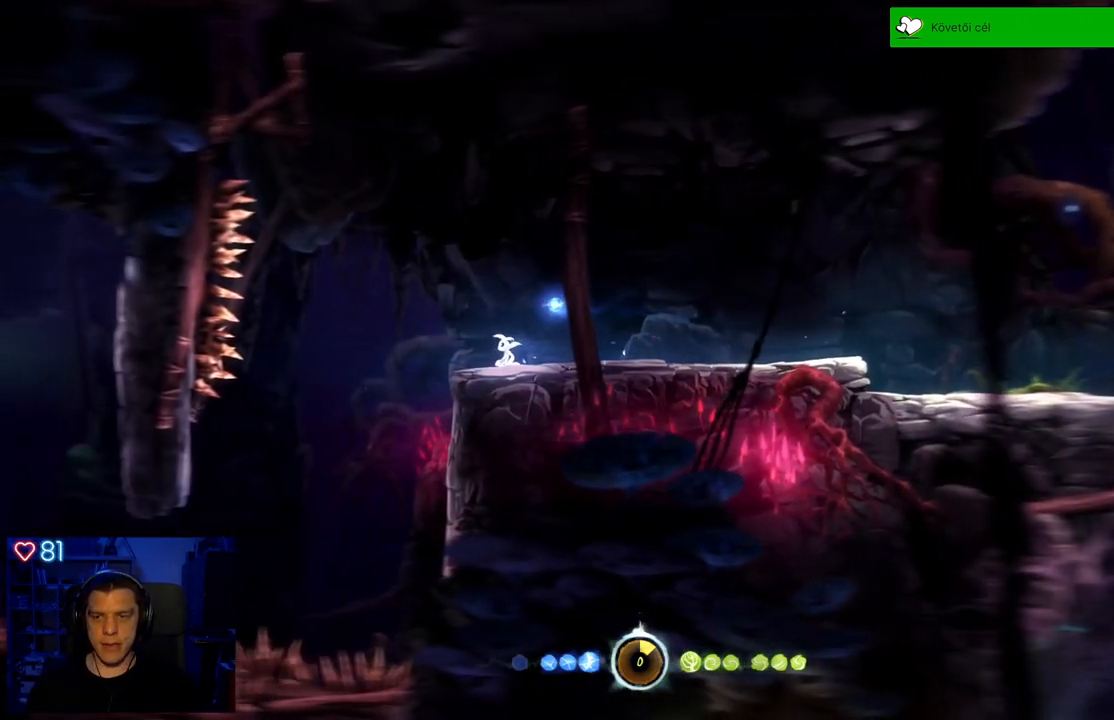
{"buttons": [], "left_stick": "right", "right_stick": "center", "events": [[167, "left_stick", "right"]]}
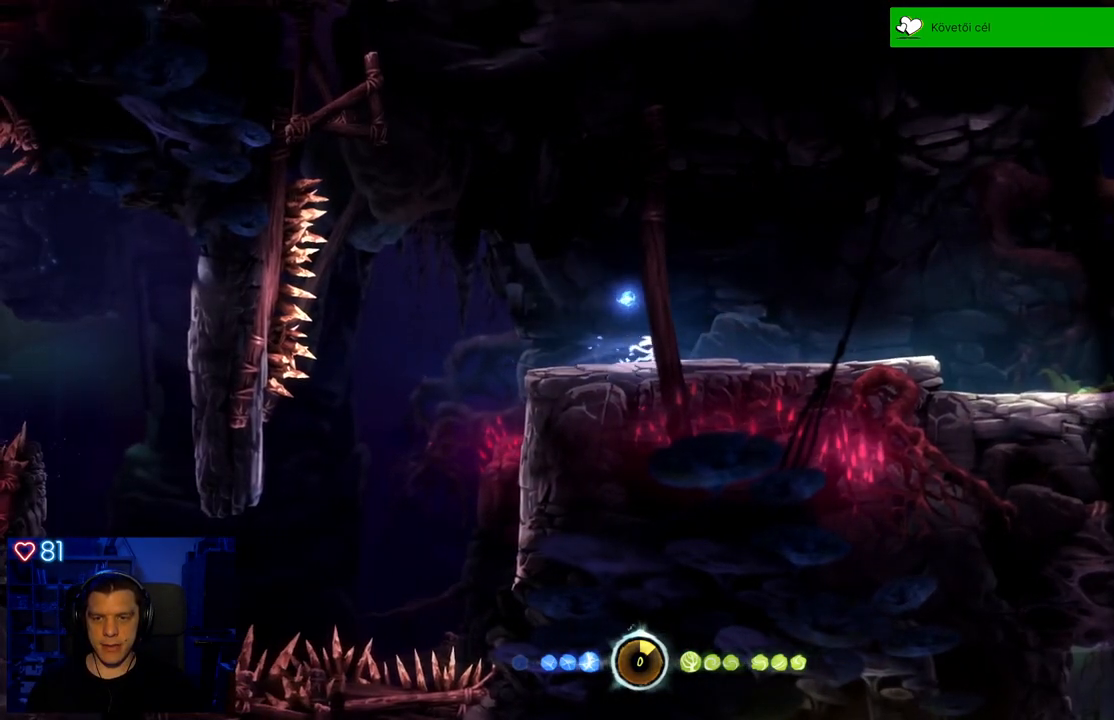
{"buttons": [], "left_stick": "right", "right_stick": "center", "events": []}
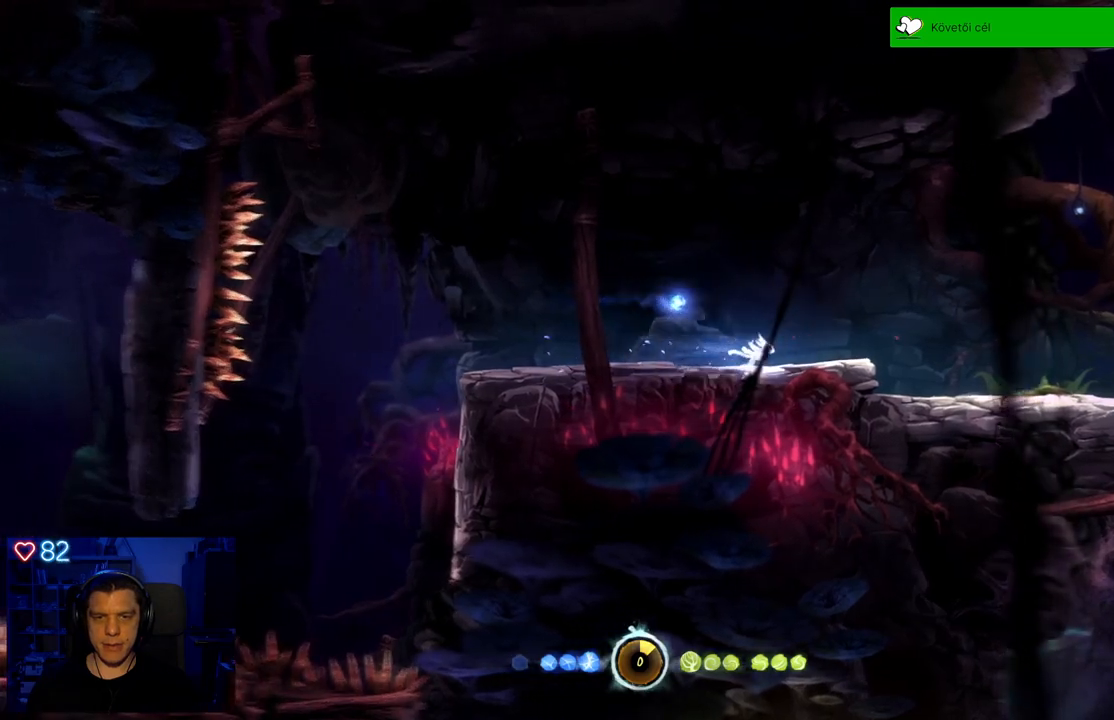
{"buttons": ["B"], "left_stick": "right", "right_stick": "center", "events": [[283, "B", "down"]]}
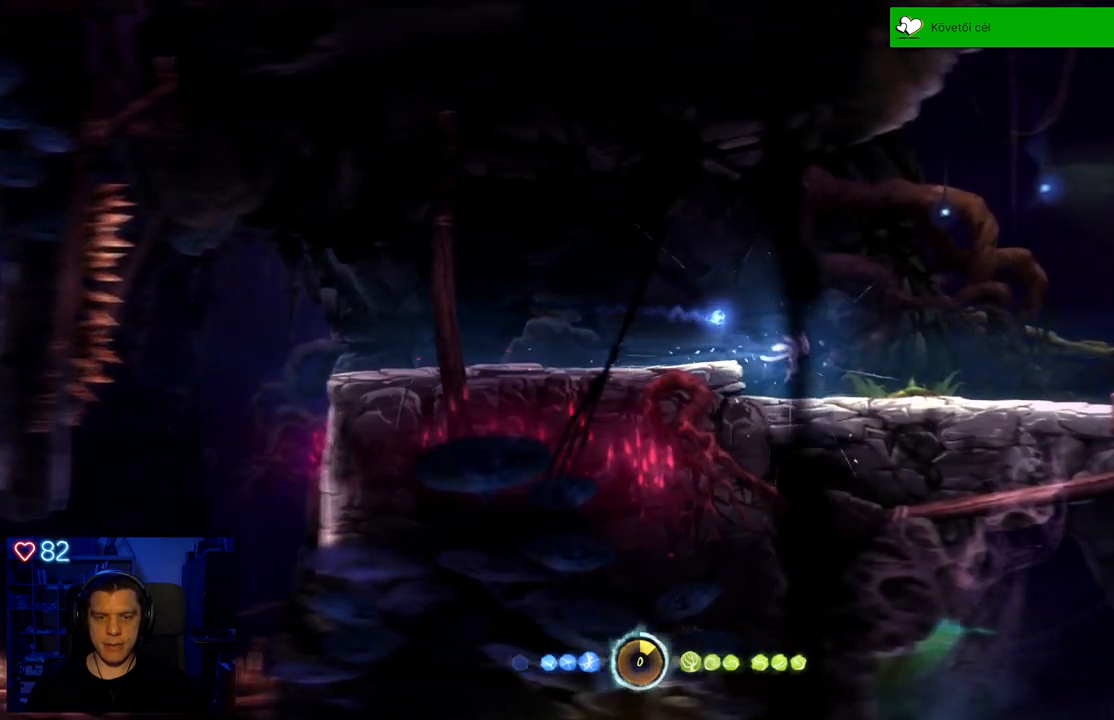
{"buttons": ["A"], "left_stick": "right", "right_stick": "center", "events": [[83, "B", "up"], [300, "A", "down"]]}
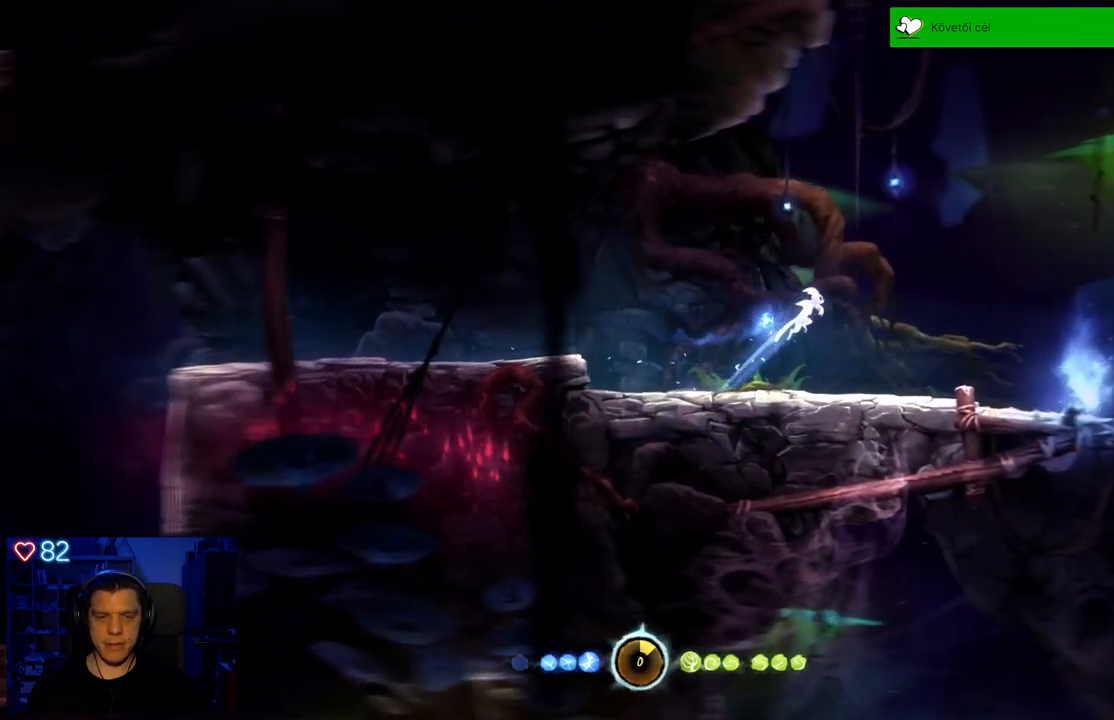
{"buttons": [], "left_stick": "right", "right_stick": "center", "events": [[167, "A", "up"]]}
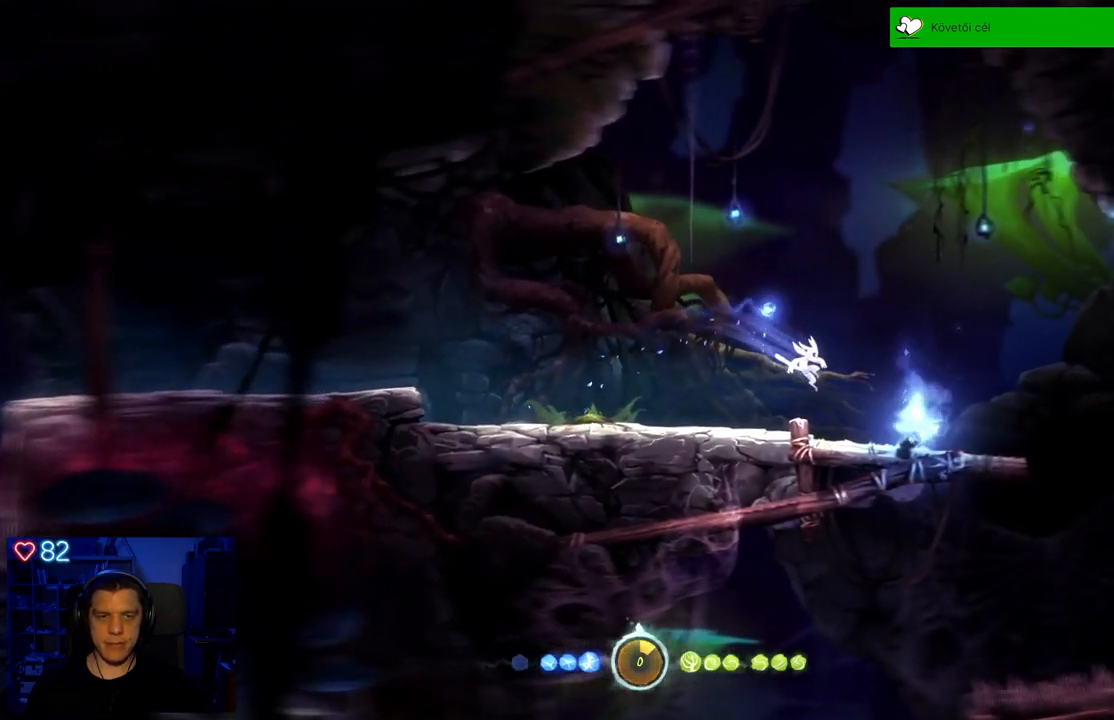
{"buttons": [], "left_stick": "left", "right_stick": "center", "events": [[133, "left_stick", "center"], [233, "left_stick", "left"]]}
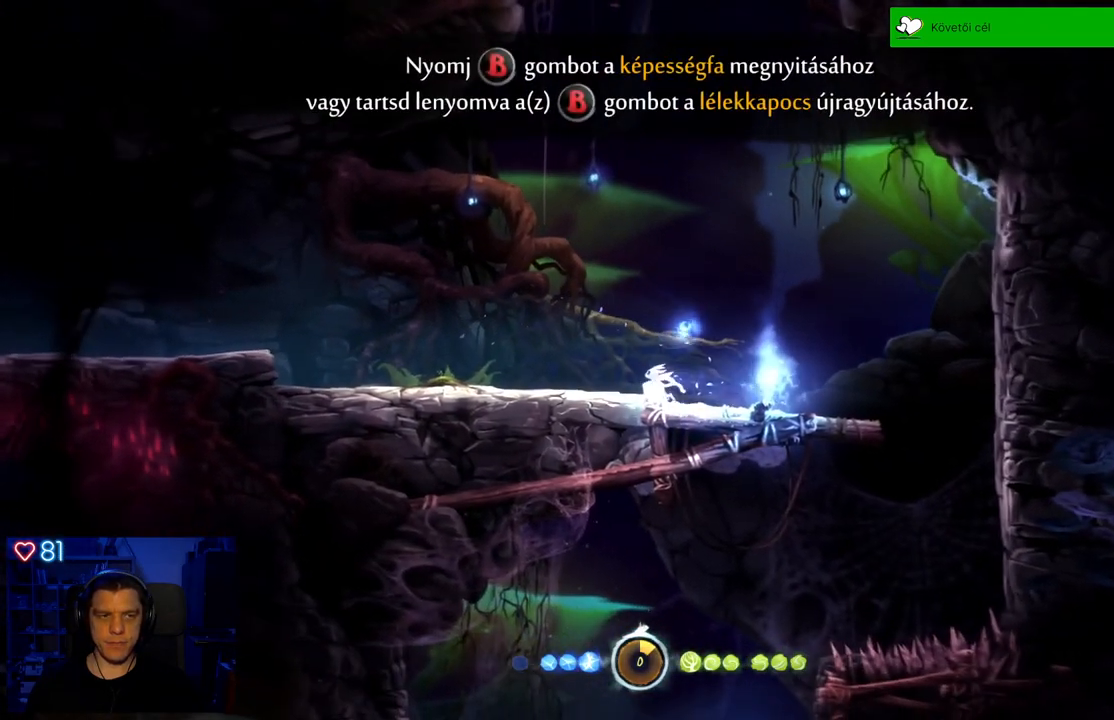
{"buttons": [], "left_stick": "left", "right_stick": "center", "events": []}
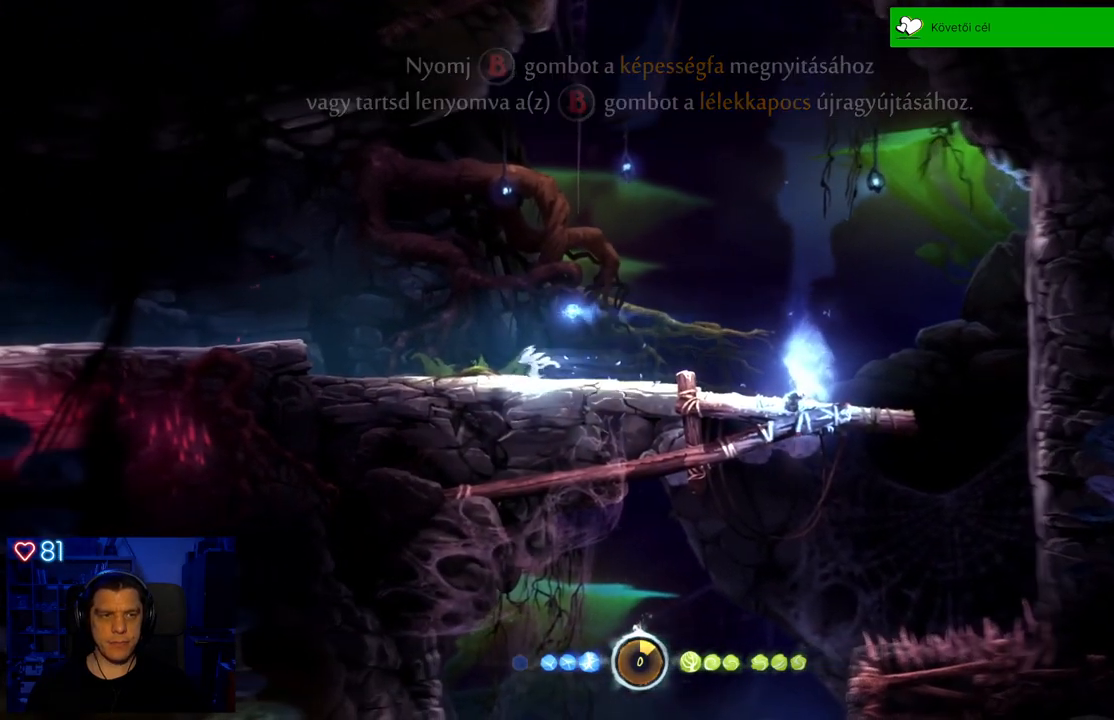
{"buttons": ["A"], "left_stick": "left", "right_stick": "center", "events": [[283, "A", "down"]]}
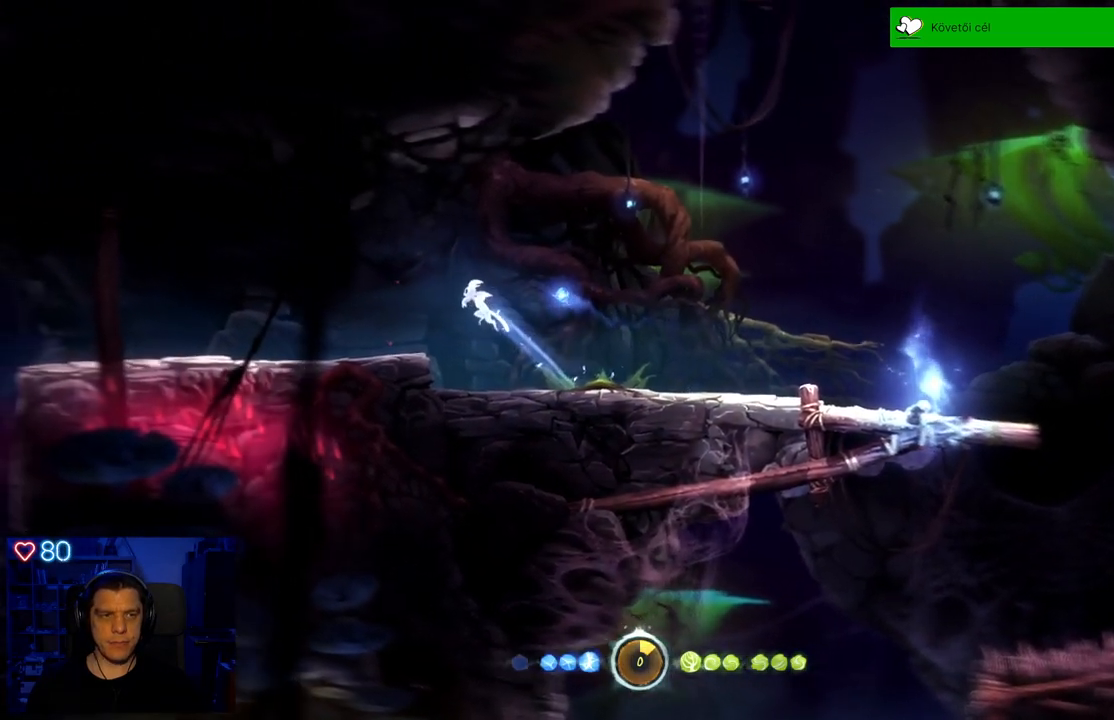
{"buttons": [], "left_stick": "left", "right_stick": "center", "events": [[100, "A", "up"]]}
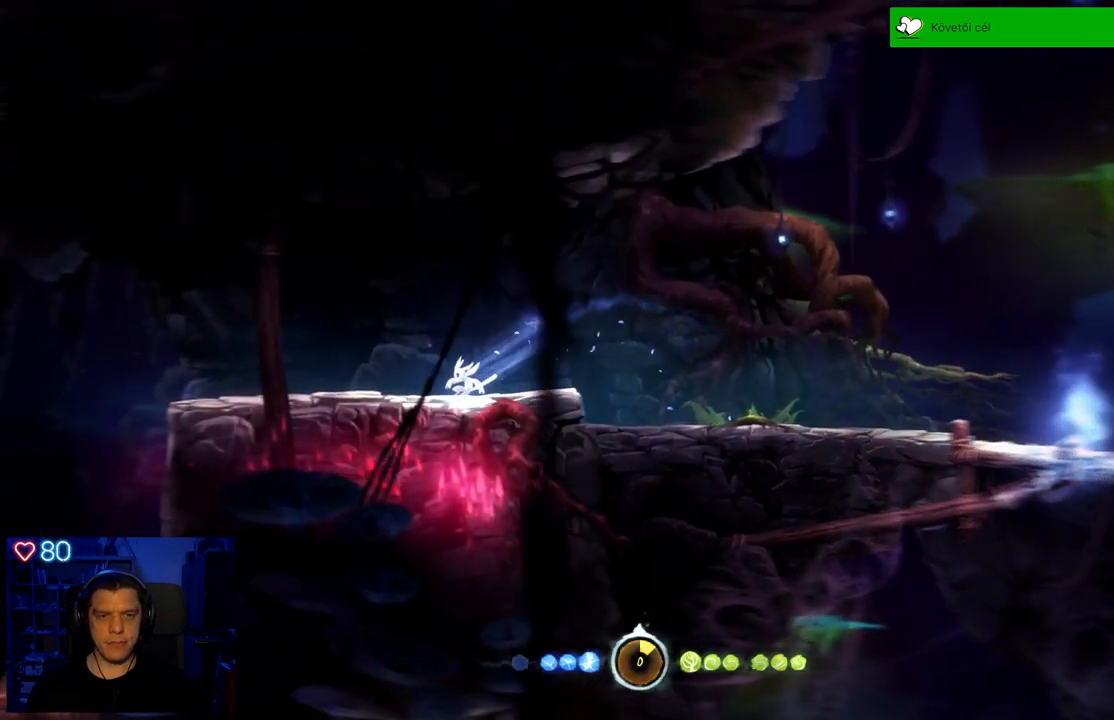
{"buttons": [], "left_stick": "left", "right_stick": "center", "events": []}
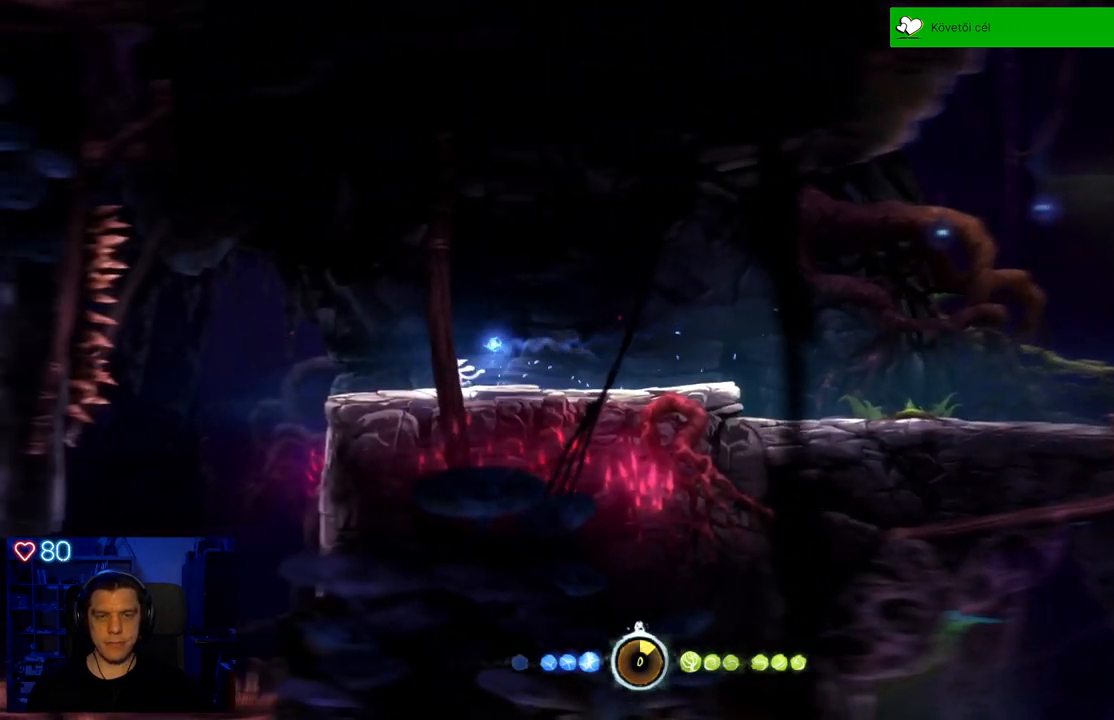
{"buttons": [], "left_stick": "center", "right_stick": "center", "events": [[333, "left_stick", "center"]]}
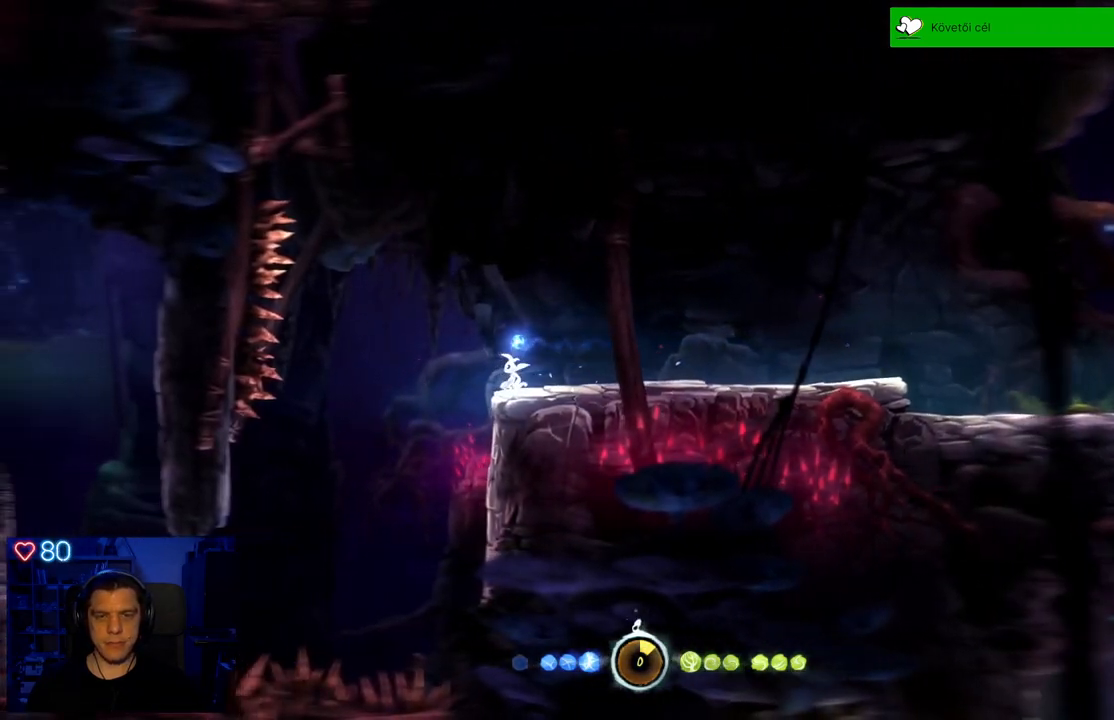
{"buttons": [], "left_stick": "right", "right_stick": "center", "events": [[67, "left_stick", "left"], [300, "left_stick", "center"], [417, "left_stick", "right"]]}
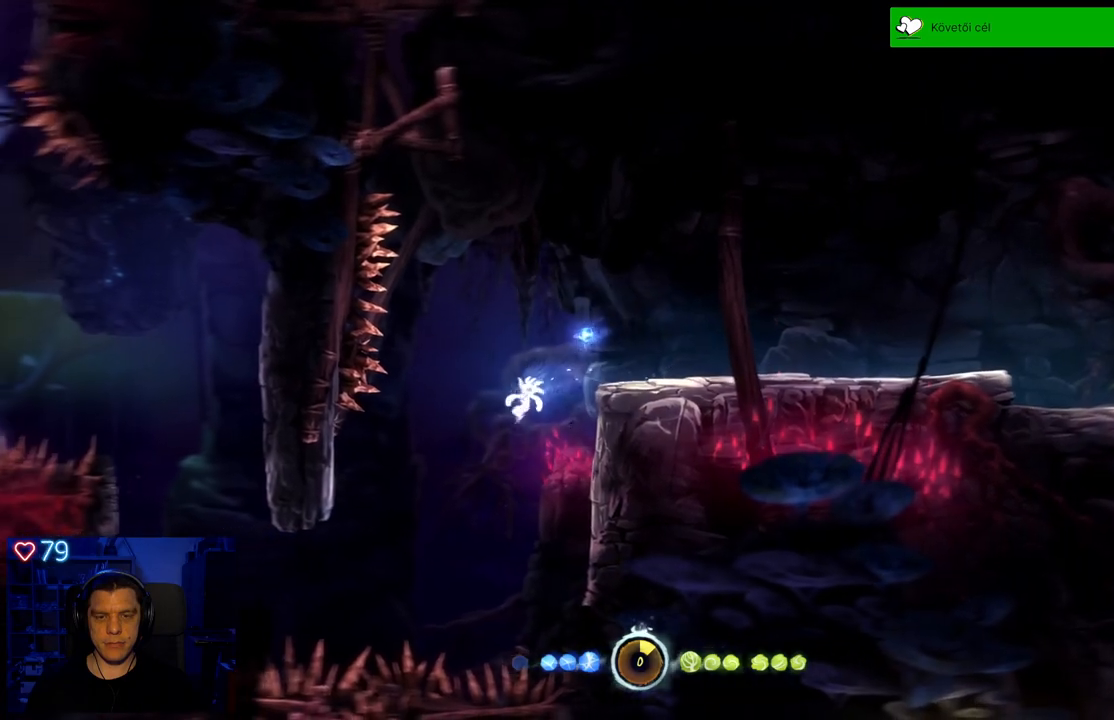
{"buttons": ["A"], "left_stick": "right", "right_stick": "center", "events": [[433, "A", "down"]]}
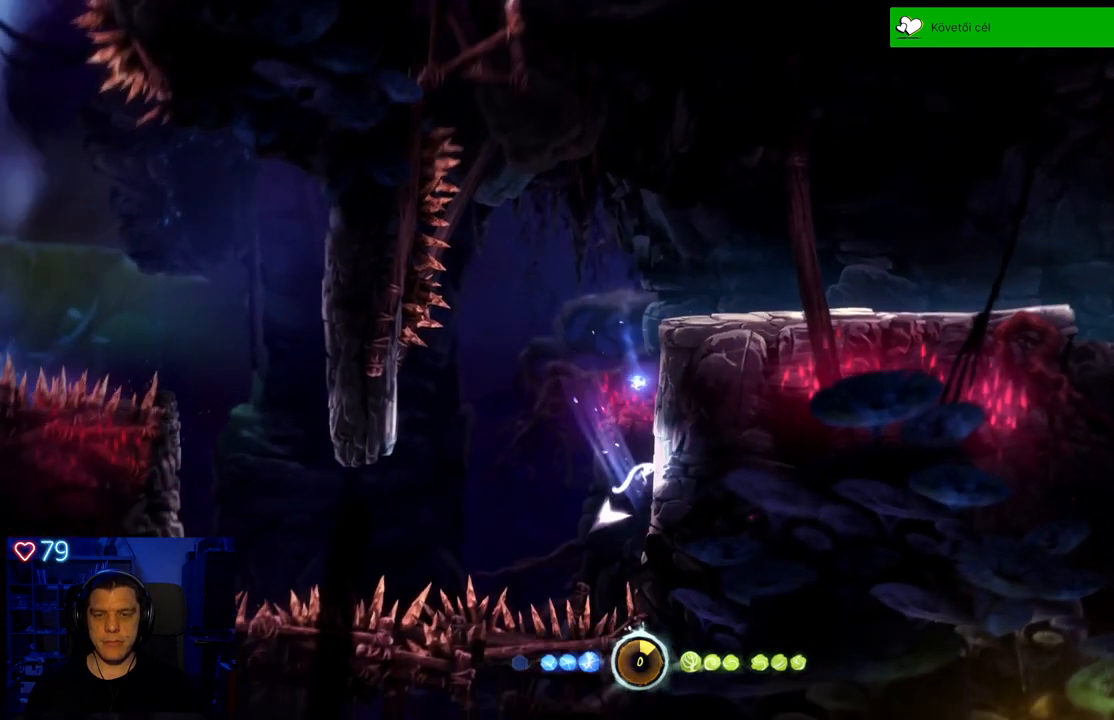
{"buttons": [], "left_stick": "right", "right_stick": "center", "events": [[150, "A", "up"]]}
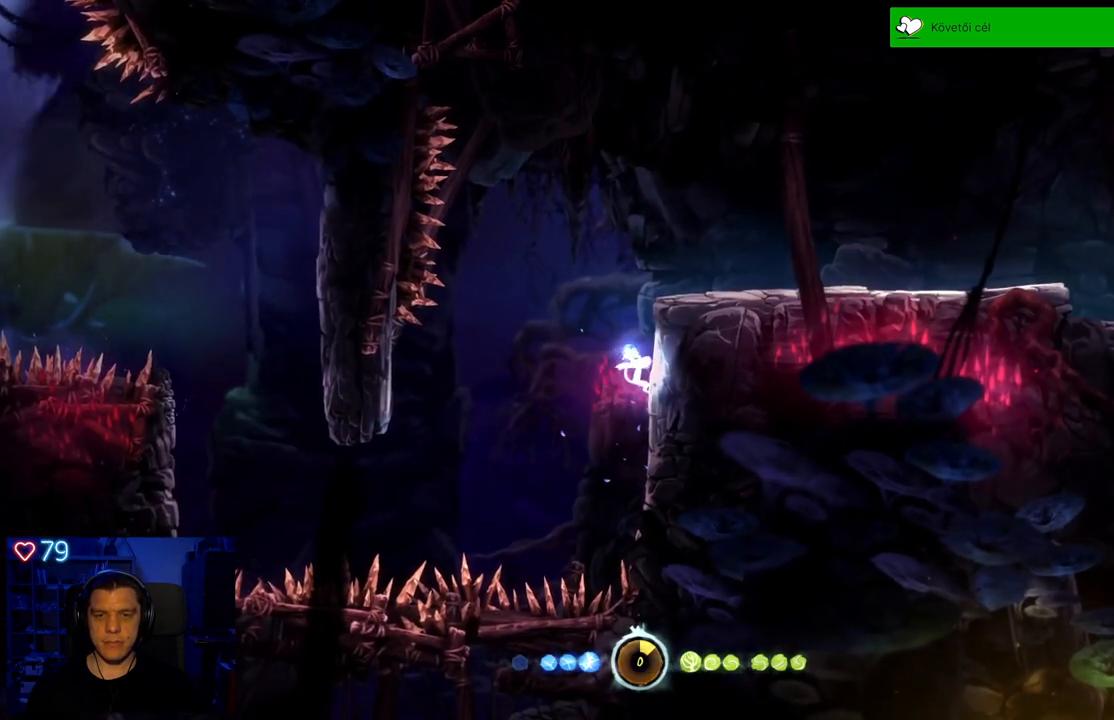
{"buttons": [], "left_stick": "center", "right_stick": "center", "events": [[133, "left_stick", "center"]]}
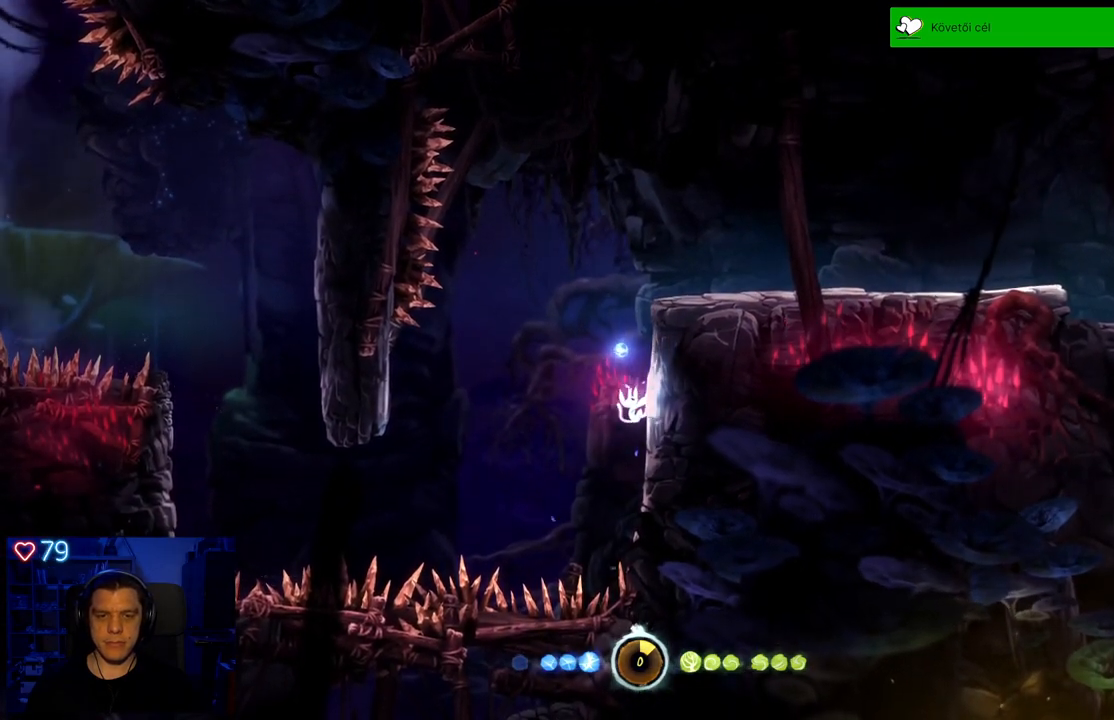
{"buttons": [], "left_stick": "right", "right_stick": "center", "events": [[267, "left_stick", "right"], [350, "A", "down"], [500, "A", "up"]]}
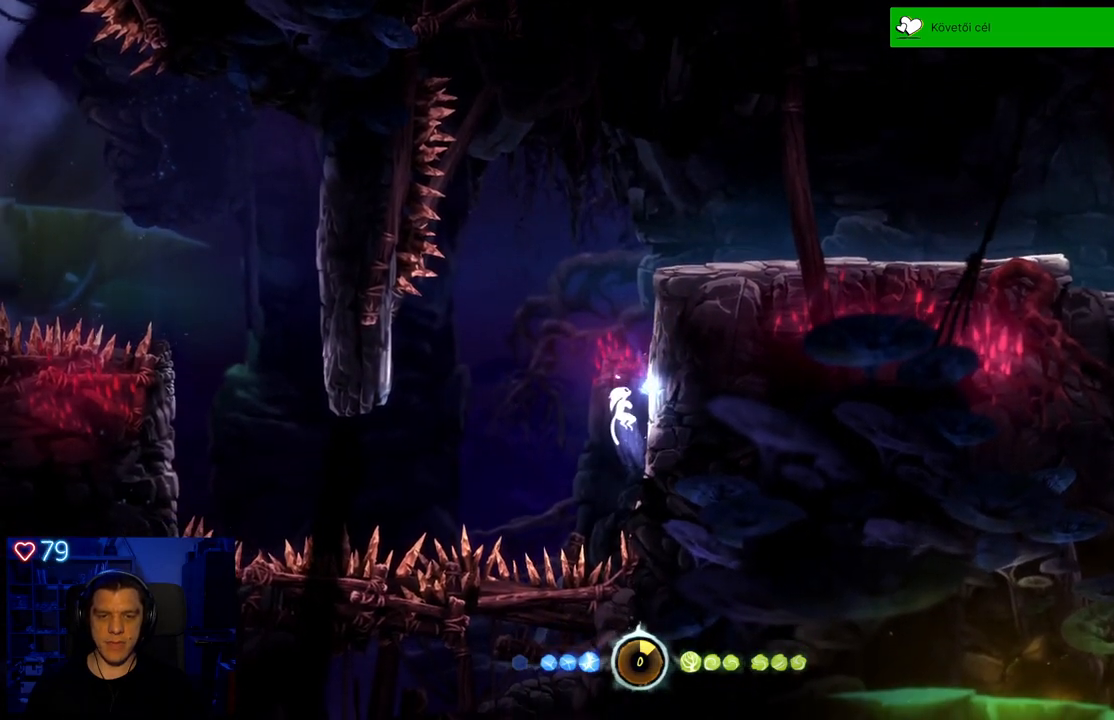
{"buttons": ["A"], "left_stick": "up-left", "right_stick": "center", "events": [[300, "left_stick", "up-left"], [317, "A", "down"]]}
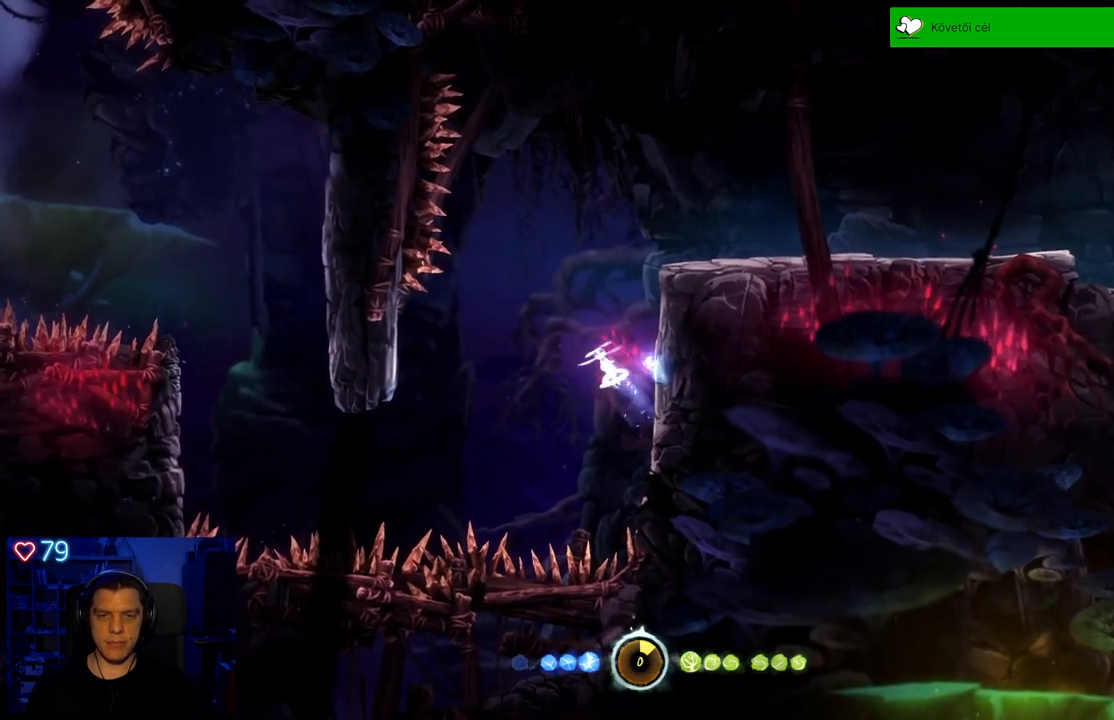
{"buttons": ["A"], "left_stick": "up-left", "right_stick": "center", "events": []}
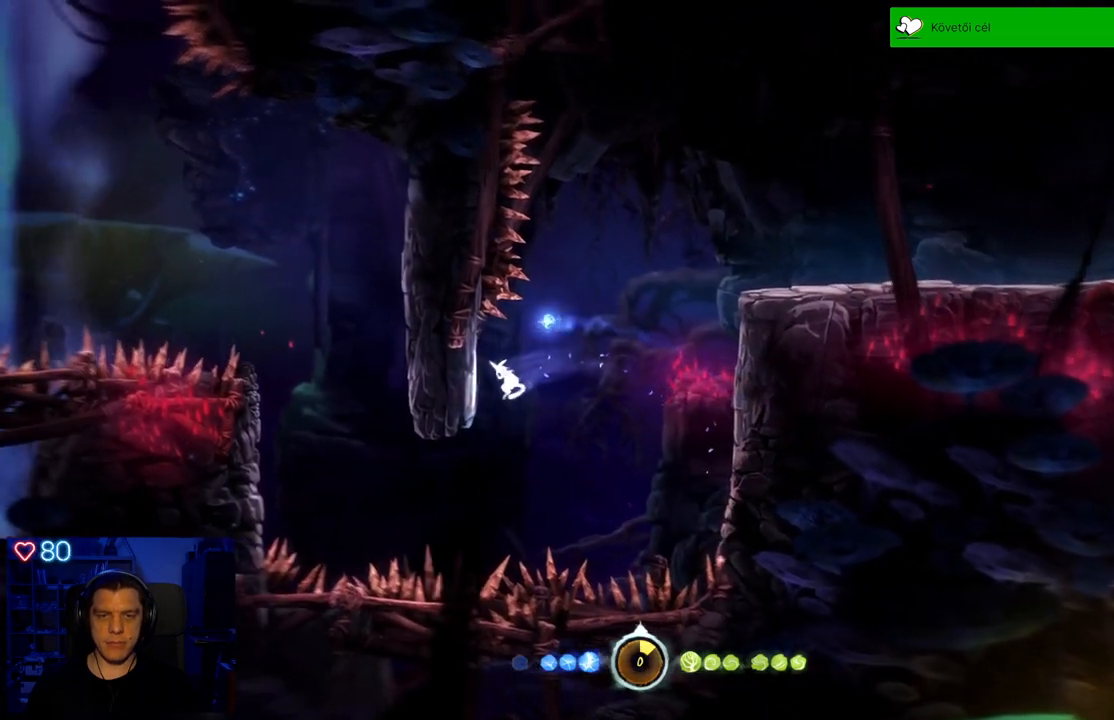
{"buttons": [], "left_stick": "up-left", "right_stick": "center", "events": [[83, "A", "up"], [167, "A", "down"], [367, "A", "up"]]}
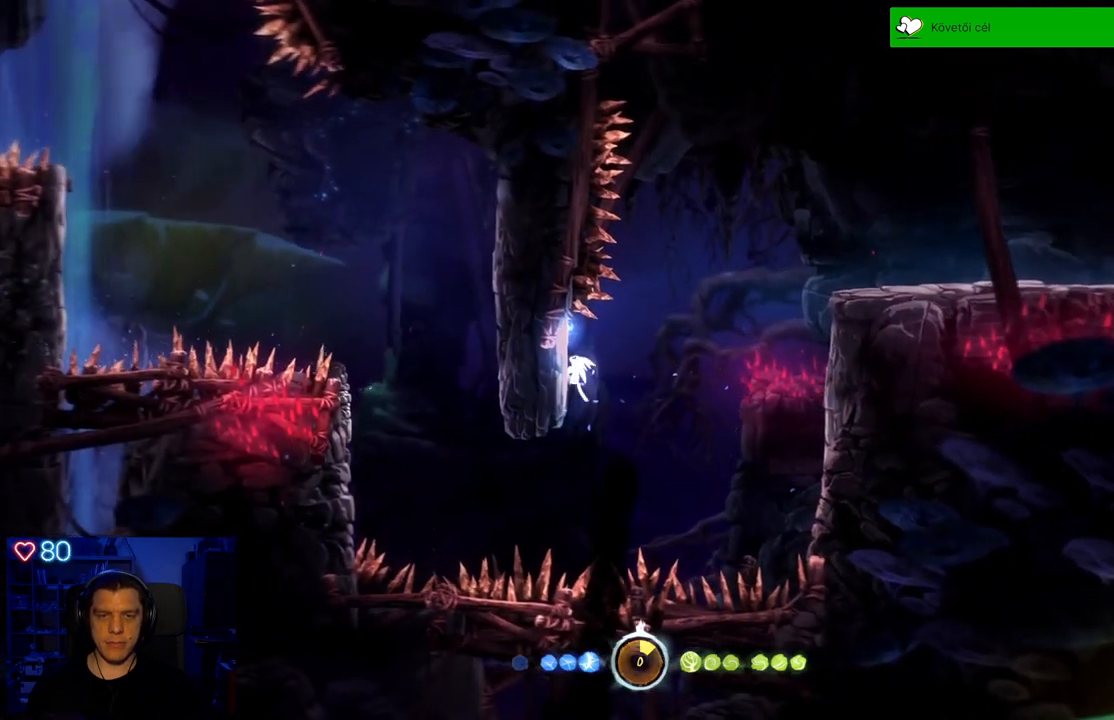
{"buttons": [], "left_stick": "up-left", "right_stick": "center", "events": []}
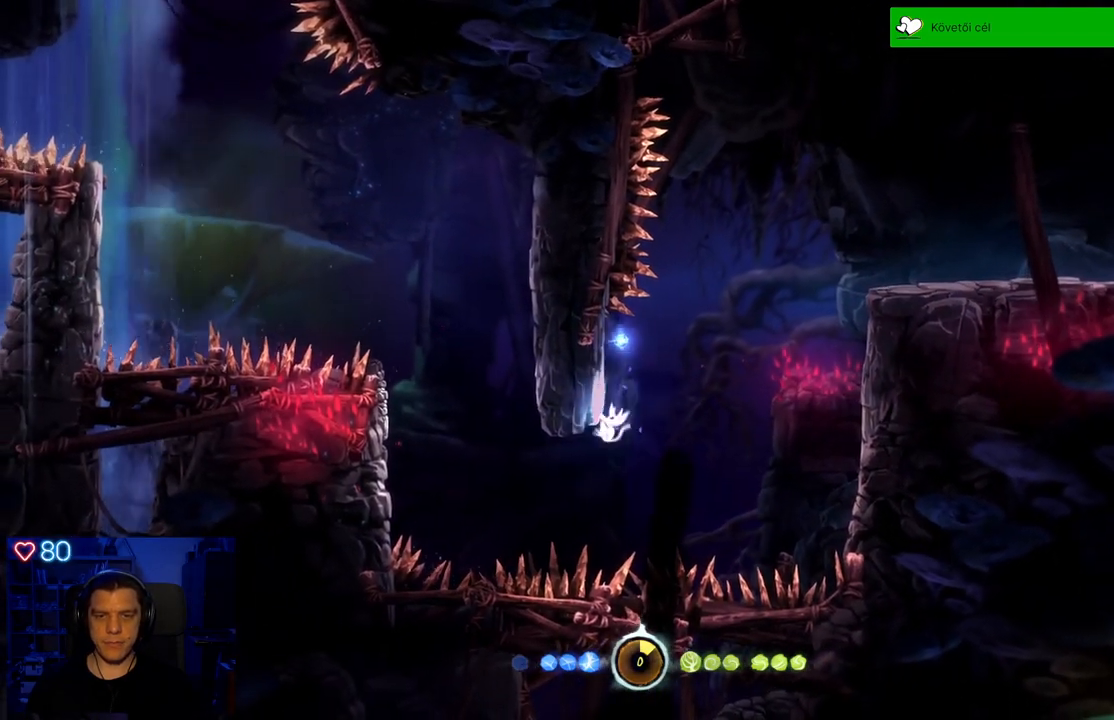
{"buttons": ["A"], "left_stick": "up-left", "right_stick": "center", "events": [[233, "A", "down"]]}
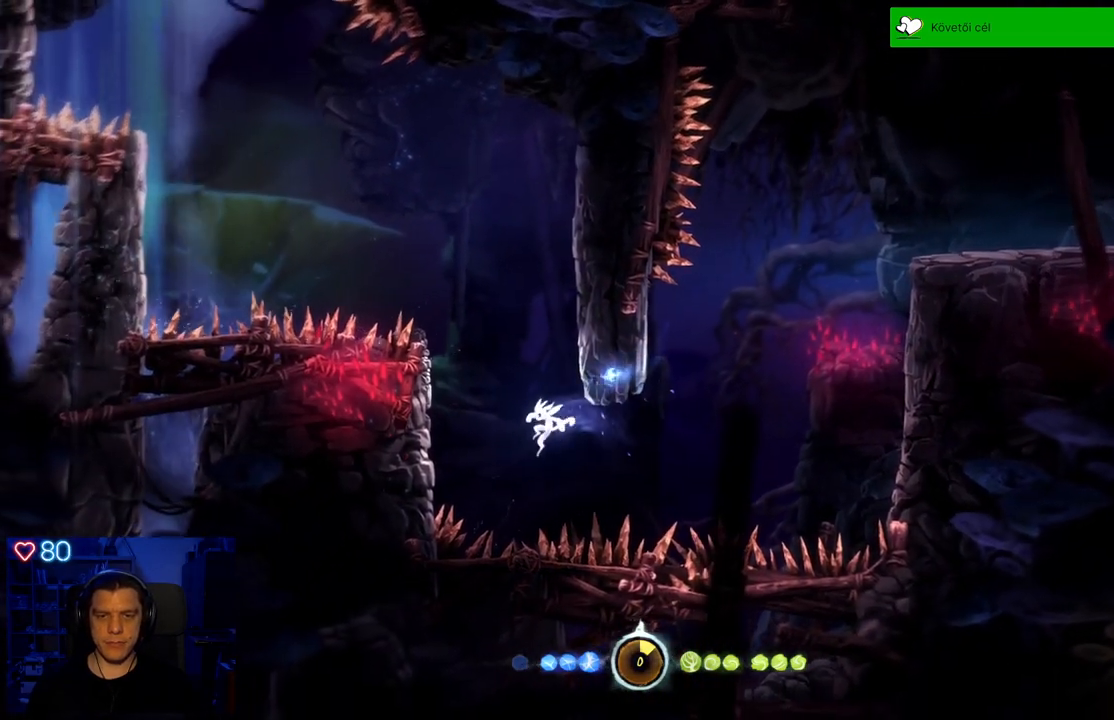
{"buttons": ["A"], "left_stick": "up-left", "right_stick": "center", "events": [[217, "A", "up"], [300, "A", "down"]]}
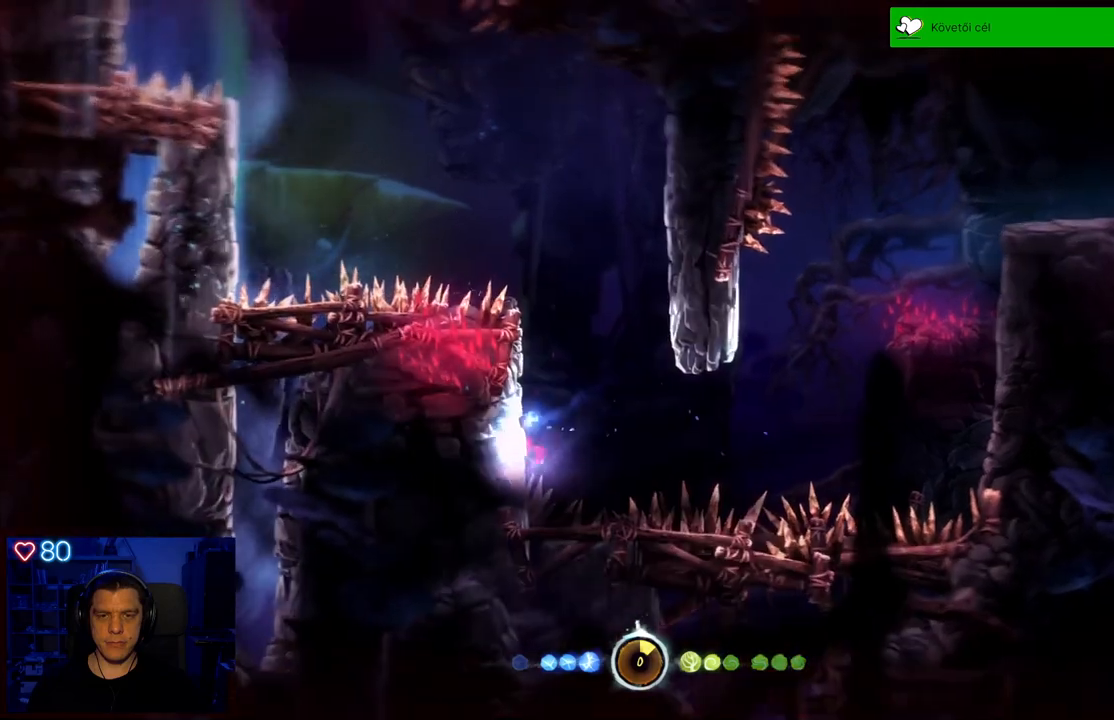
{"buttons": ["A"], "left_stick": "up-left", "right_stick": "center", "events": [[150, "A", "up"], [233, "A", "down"]]}
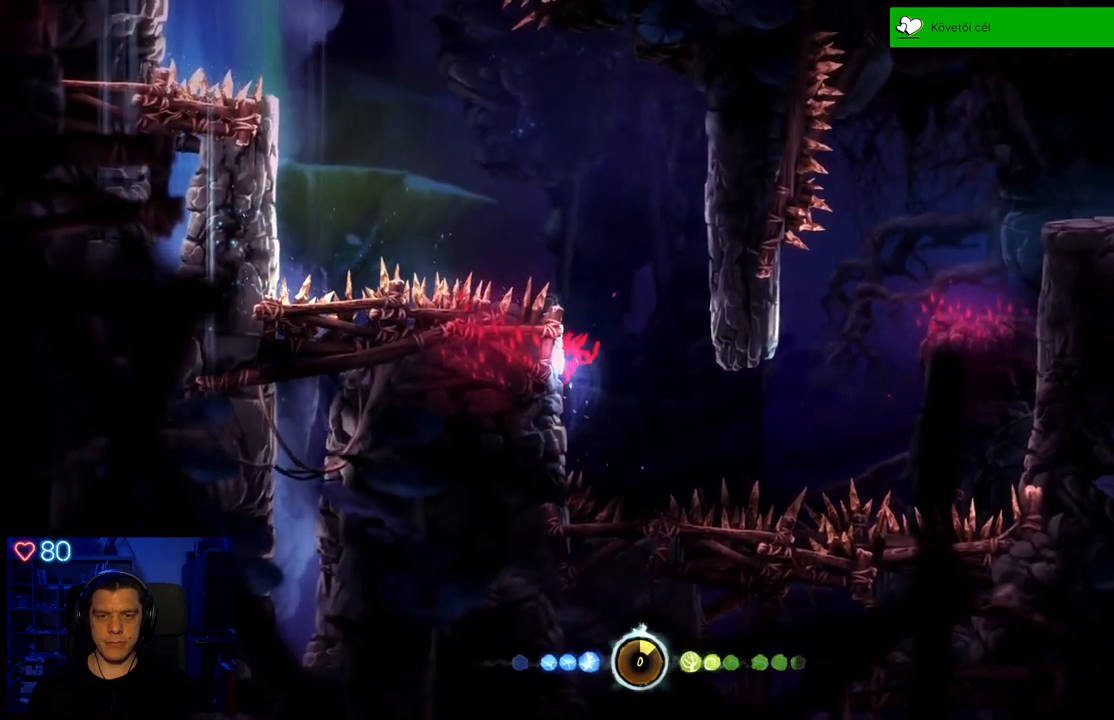
{"buttons": ["A"], "left_stick": "up-right", "right_stick": "center", "events": [[17, "A", "up"], [167, "A", "down"], [250, "left_stick", "up-right"]]}
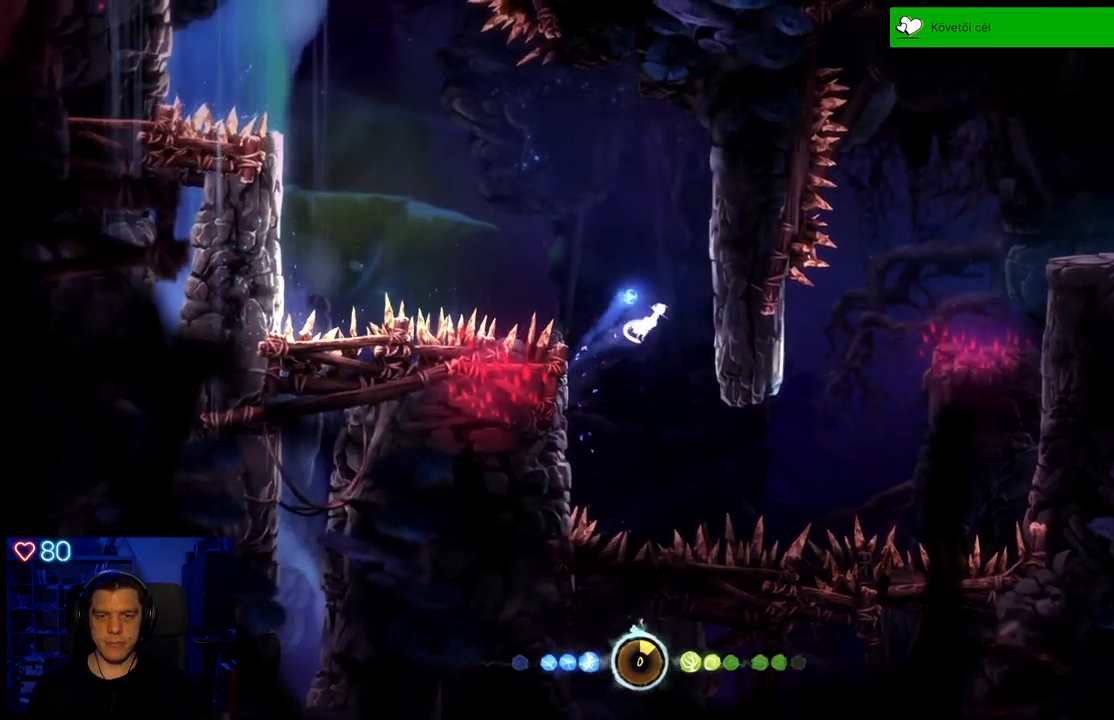
{"buttons": ["A"], "left_stick": "up-right", "right_stick": "center", "events": [[167, "A", "up"], [250, "A", "down"]]}
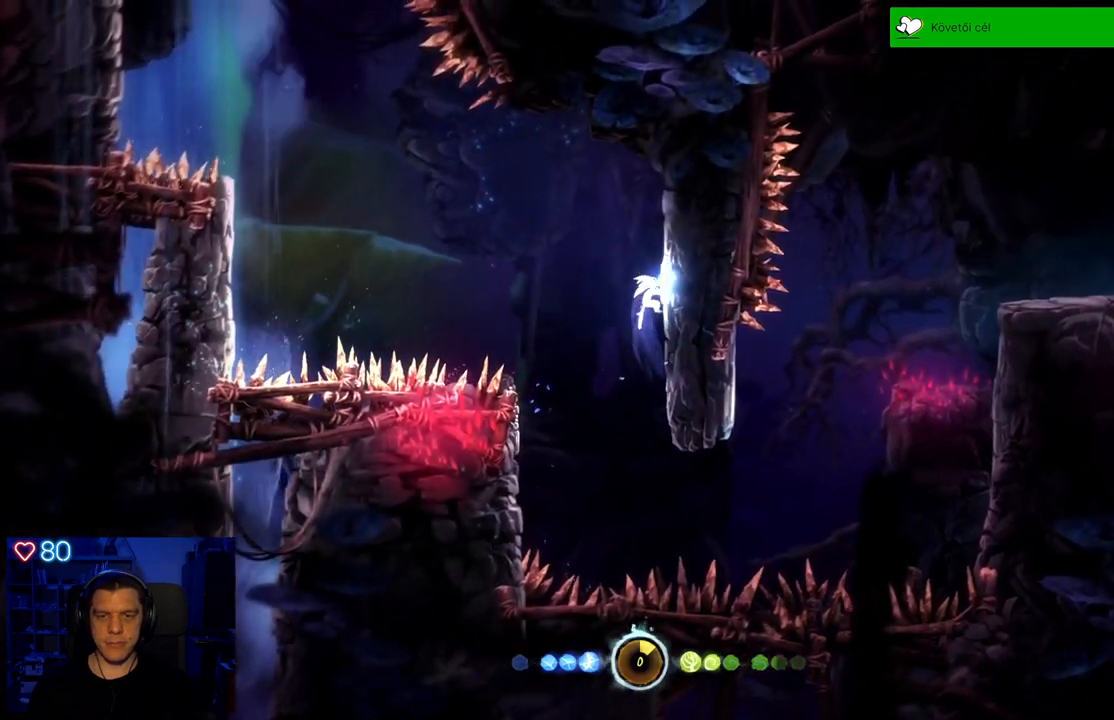
{"buttons": [], "left_stick": "up-right", "right_stick": "center", "events": [[17, "A", "up"], [167, "A", "down"], [300, "A", "up"]]}
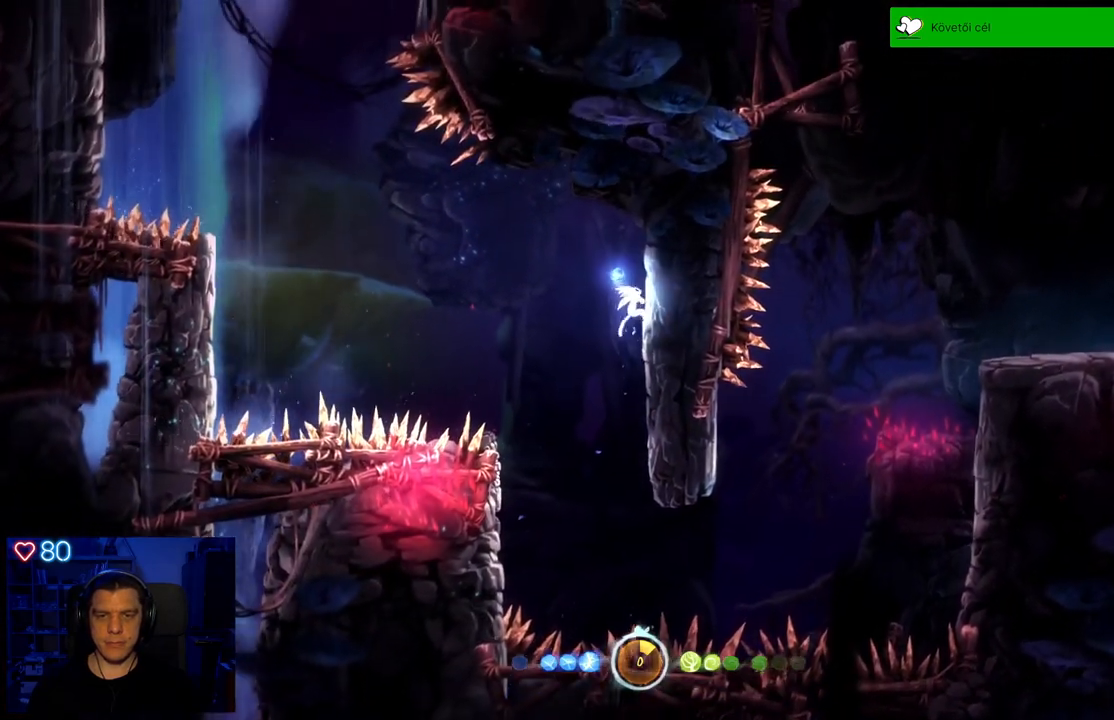
{"buttons": ["A"], "left_stick": "up-left", "right_stick": "center", "events": [[100, "A", "down"], [117, "left_stick", "up-left"]]}